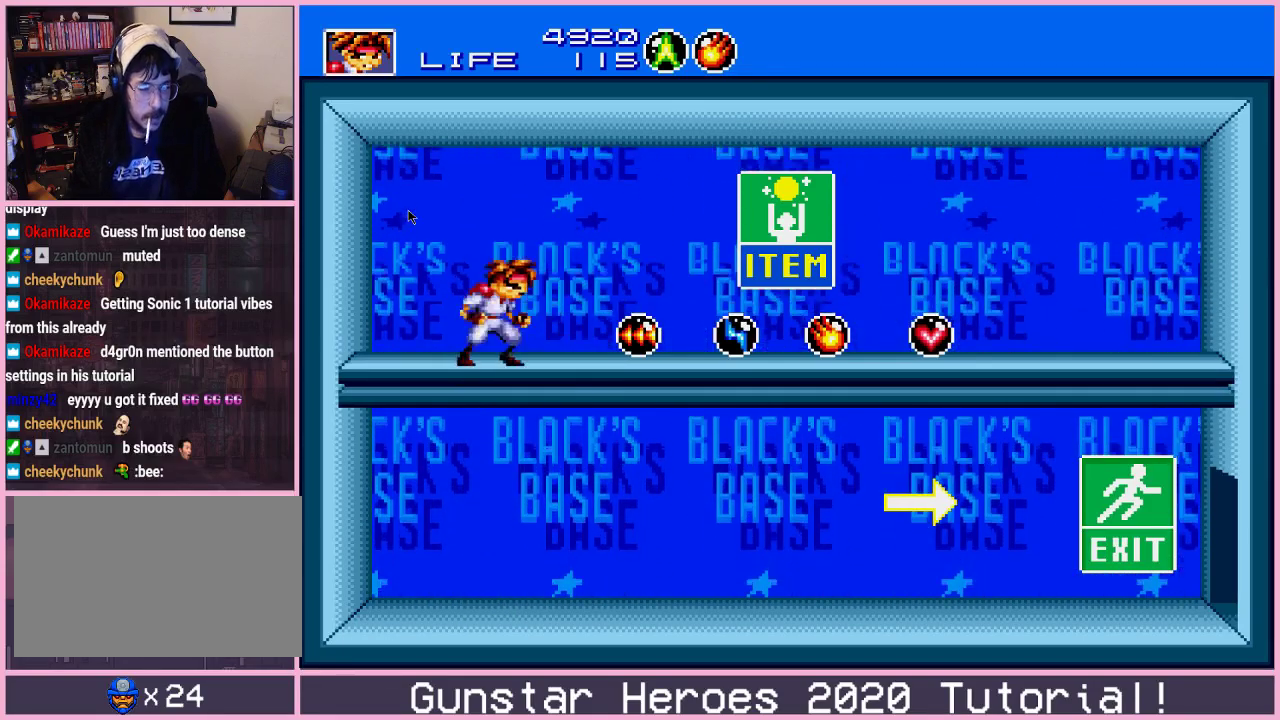
Gameplay with a controller (Xbox layout); each line is a JSON object with the inputs held at the frame after it (dt_ms = milliseconds from this image to that frame). "events" lists button and stick changes between this image and that frame as [ms after this image, input, new state], when the widget could be followed in between. Not read: L2 L3 R2 R3.
{"dt_ms": 401, "buttons": ["DPAD_DOWN"], "events": [[100, "C", "up"]]}
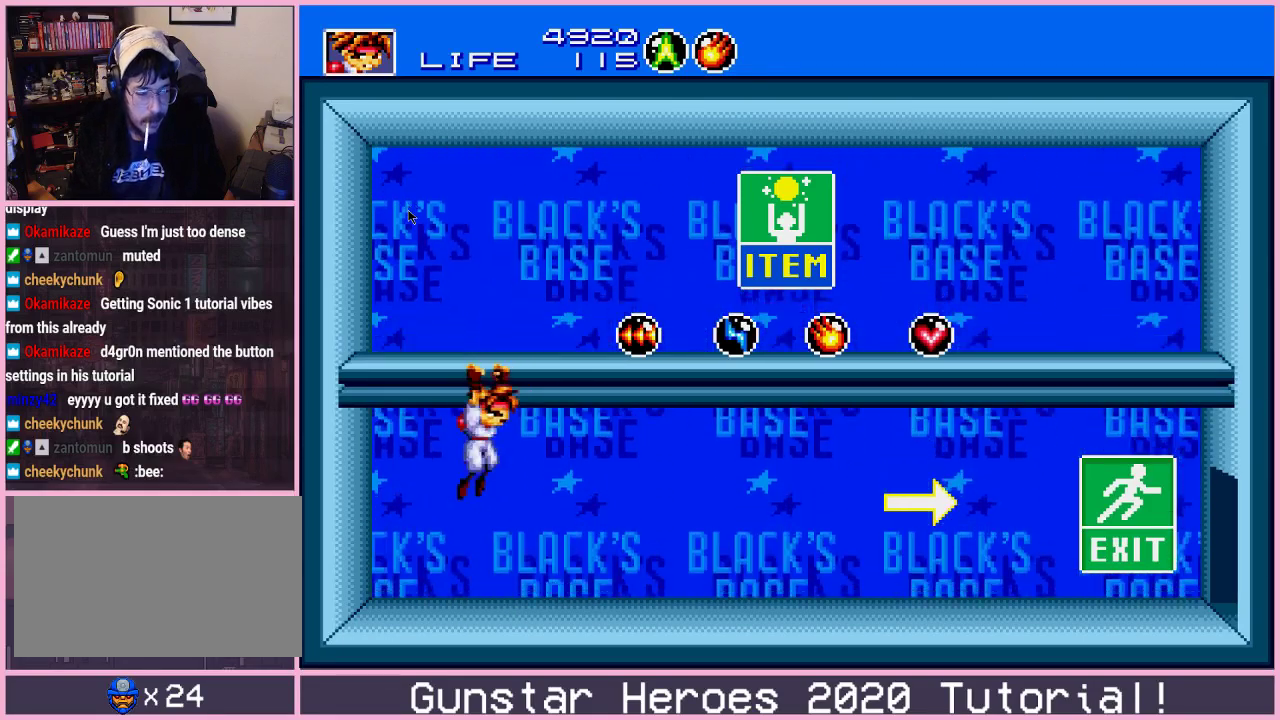
{"dt_ms": 300, "buttons": ["DPAD_DOWN"], "events": [[100, "C", "down"], [250, "C", "up"]]}
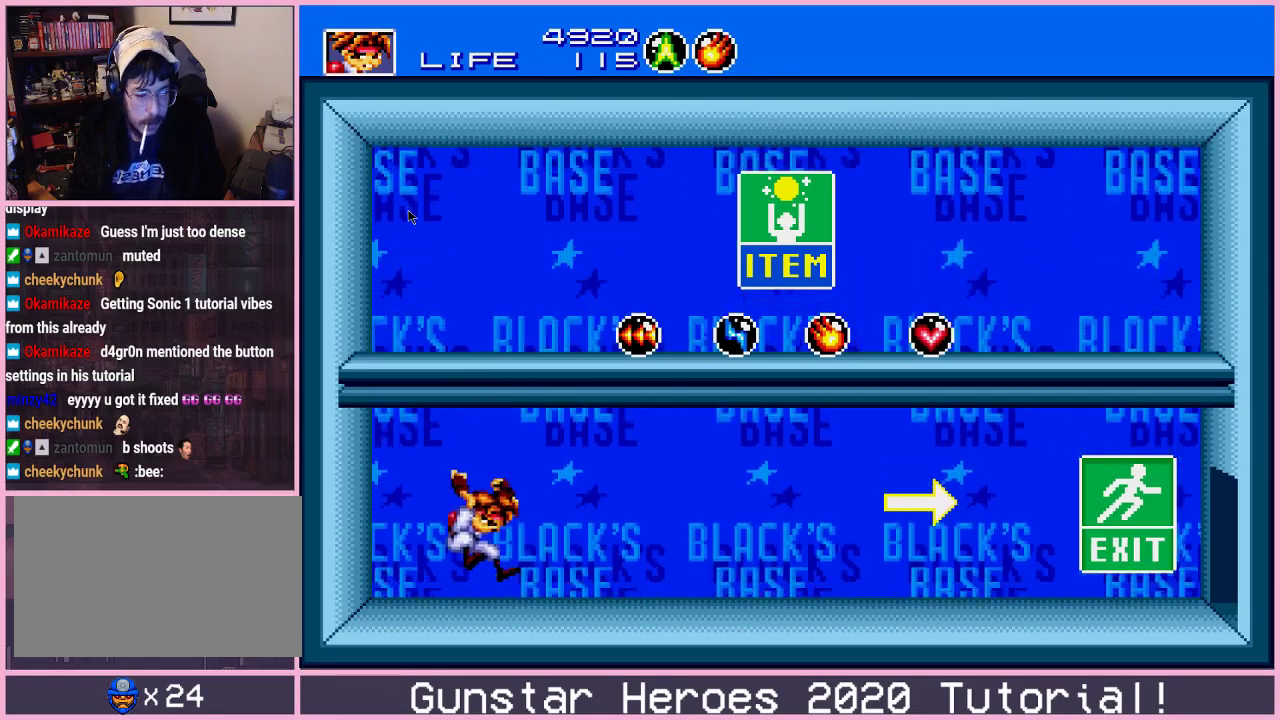
{"dt_ms": 701, "buttons": ["C", "DPAD_UP", "DPAD_RIGHT"], "events": [[17, "DPAD_DOWN", "up"], [100, "DPAD_RIGHT", "down"], [100, "DPAD_UP", "down"], [150, "C", "down"]]}
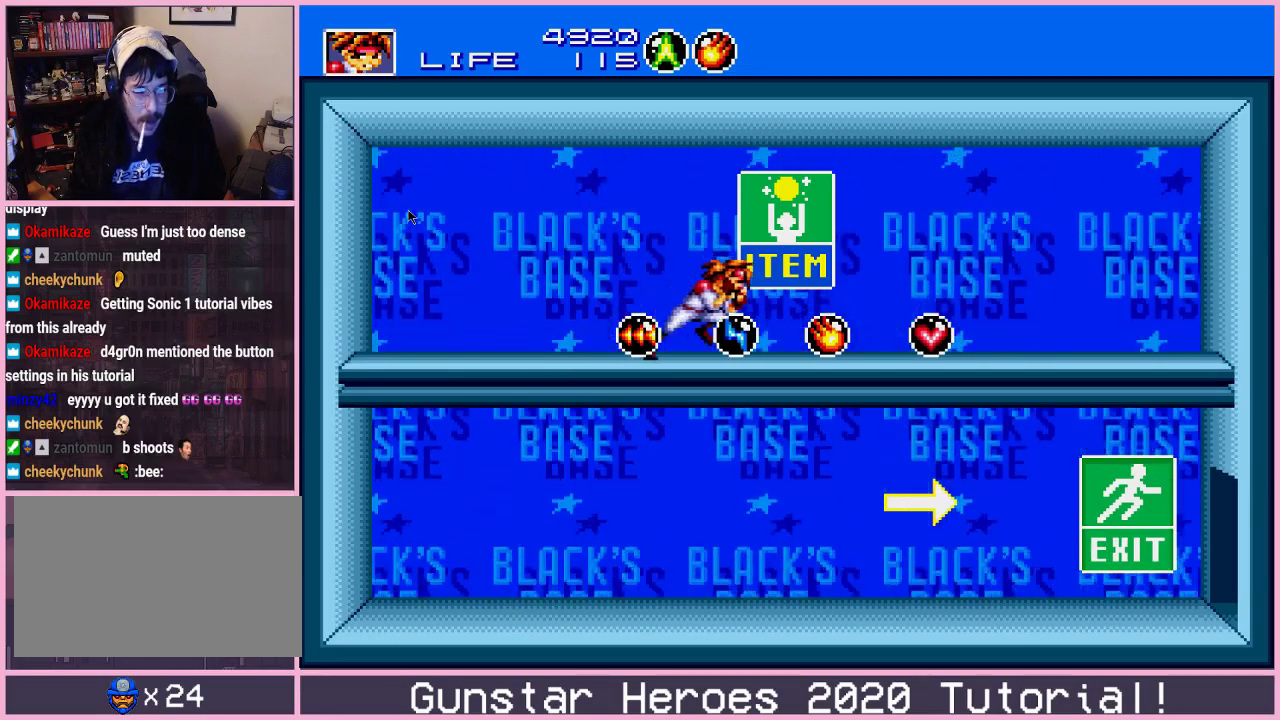
{"dt_ms": 300, "buttons": ["DPAD_LEFT"], "events": [[150, "C", "up"], [183, "DPAD_RIGHT", "up"], [183, "DPAD_UP", "up"], [300, "DPAD_LEFT", "down"]]}
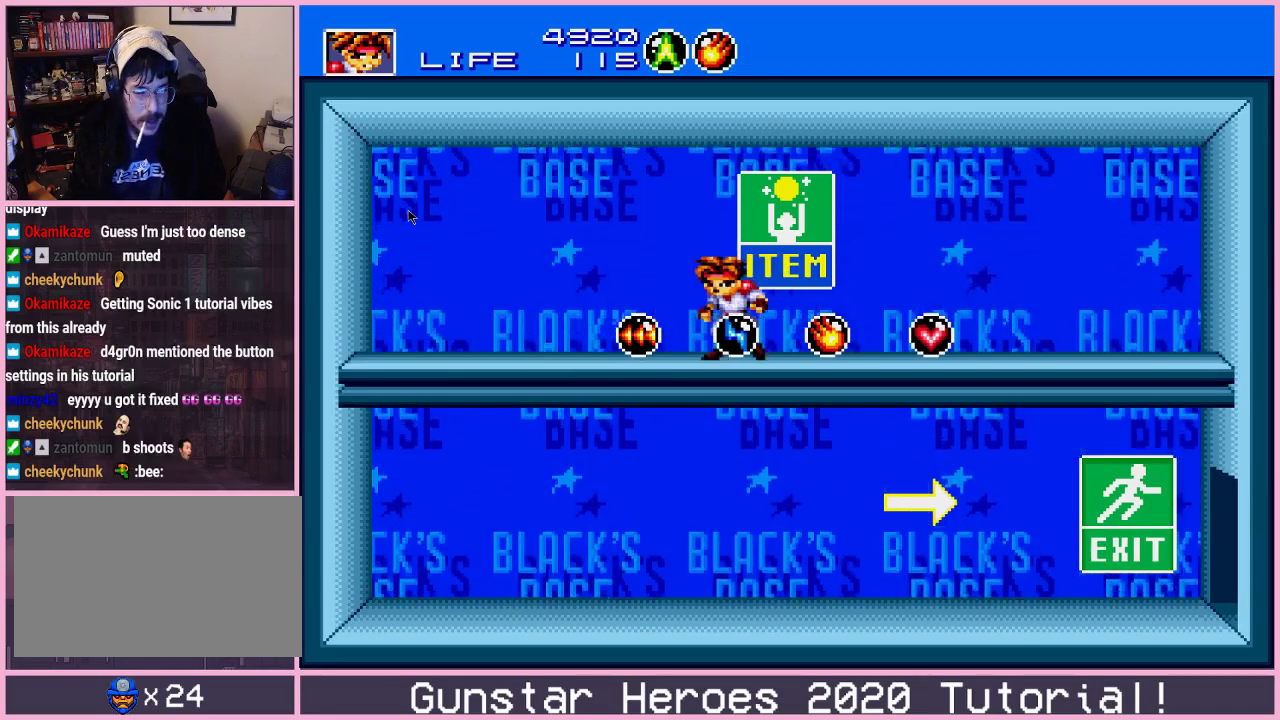
{"dt_ms": 801, "buttons": ["DPAD_DOWN"], "events": [[150, "C", "down"], [300, "C", "up"], [801, "DPAD_DOWN", "down"], [801, "DPAD_LEFT", "up"]]}
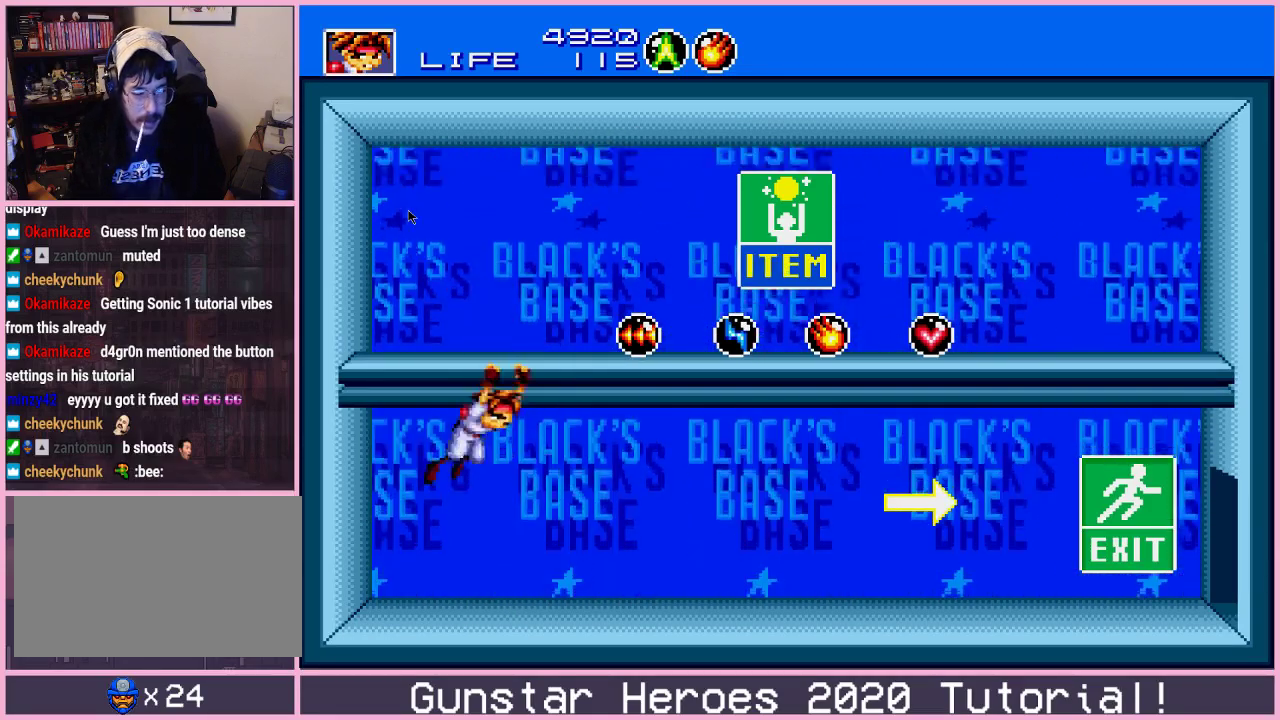
{"dt_ms": 500, "buttons": ["C", "DPAD_UP", "DPAD_RIGHT"], "events": [[117, "C", "down"], [267, "C", "up"], [333, "DPAD_DOWN", "up"], [434, "DPAD_RIGHT", "down"], [434, "DPAD_UP", "down"], [484, "C", "down"]]}
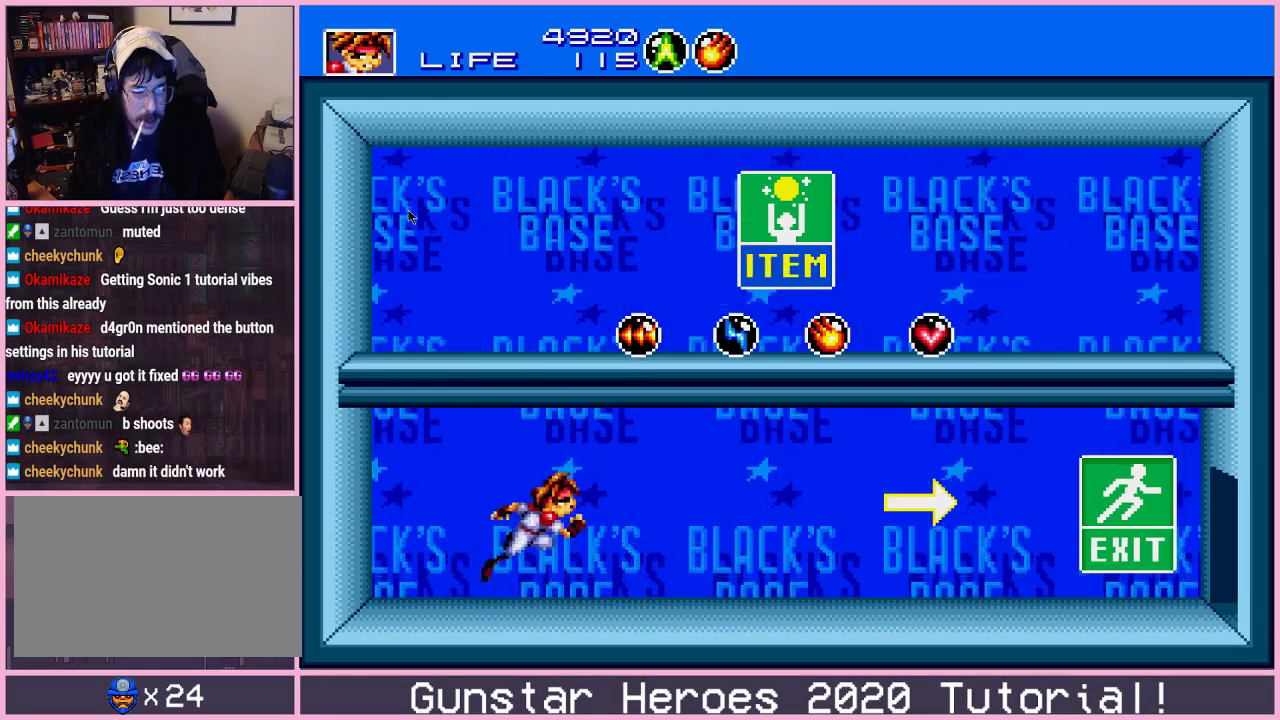
{"dt_ms": 301, "buttons": ["DPAD_UP", "DPAD_RIGHT"], "events": [[34, "C", "up"], [134, "C", "down"], [217, "C", "up"]]}
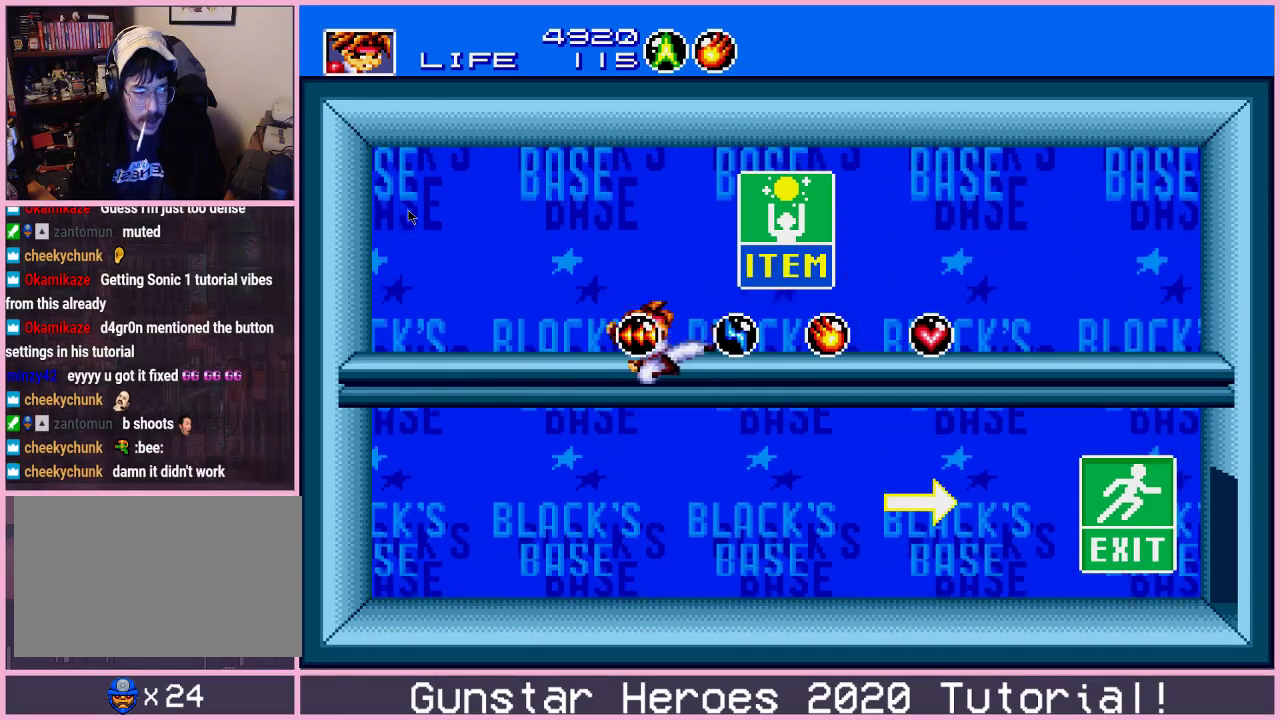
{"dt_ms": 600, "buttons": ["C", "DPAD_UP", "DPAD_RIGHT"], "events": [[450, "C", "down"], [517, "C", "up"], [583, "C", "down"]]}
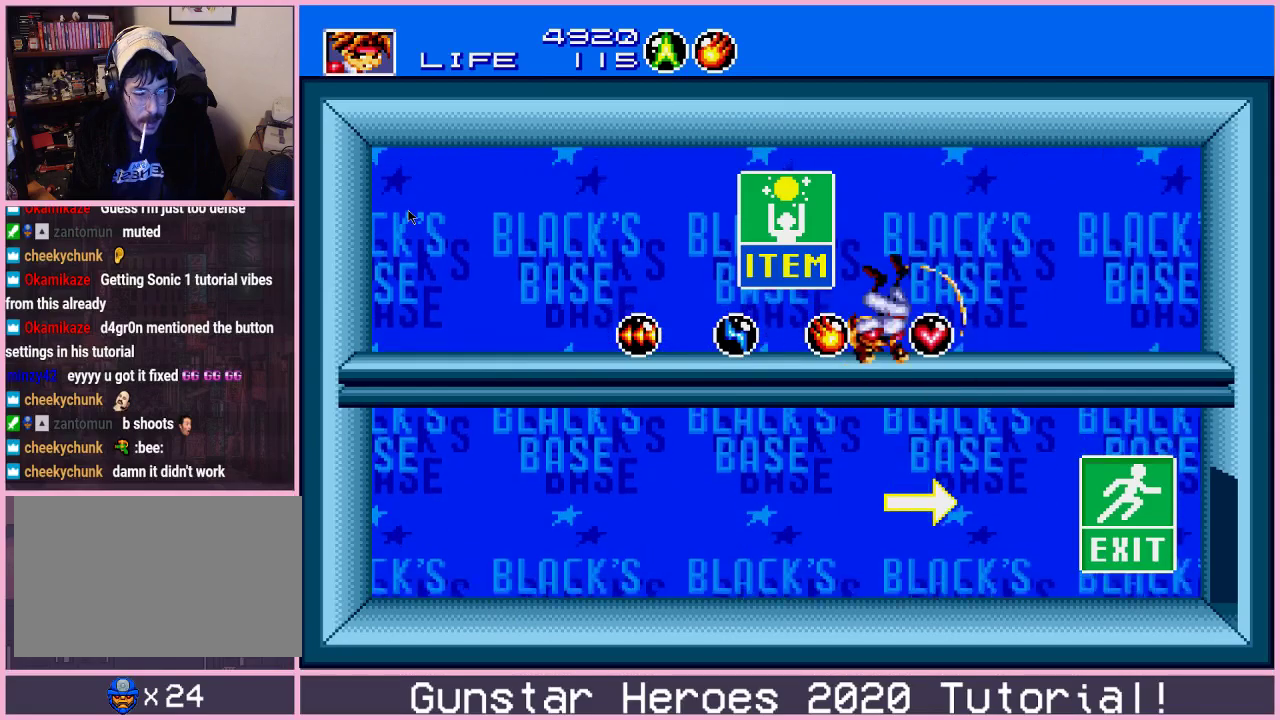
{"dt_ms": 300, "buttons": [], "events": [[67, "C", "up"], [217, "DPAD_RIGHT", "up"], [217, "DPAD_UP", "up"]]}
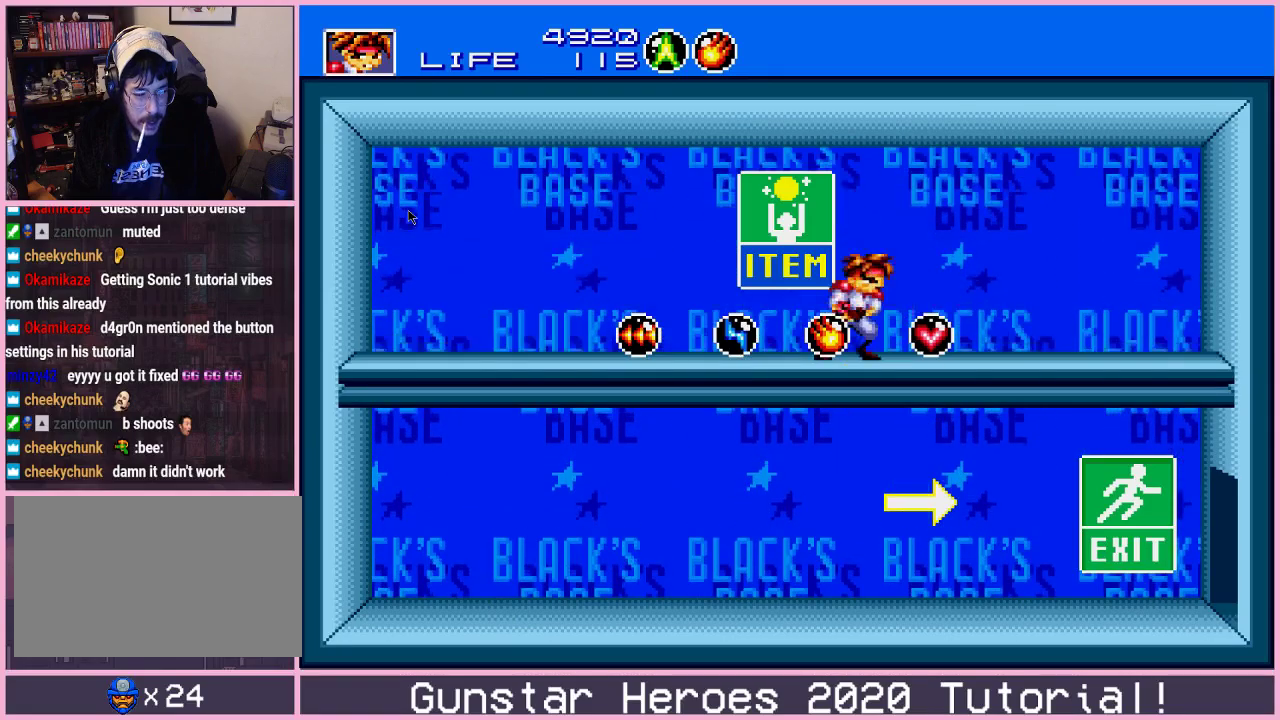
{"dt_ms": 701, "buttons": ["DPAD_LEFT"], "events": [[84, "DPAD_LEFT", "down"], [217, "C", "down"], [317, "C", "up"]]}
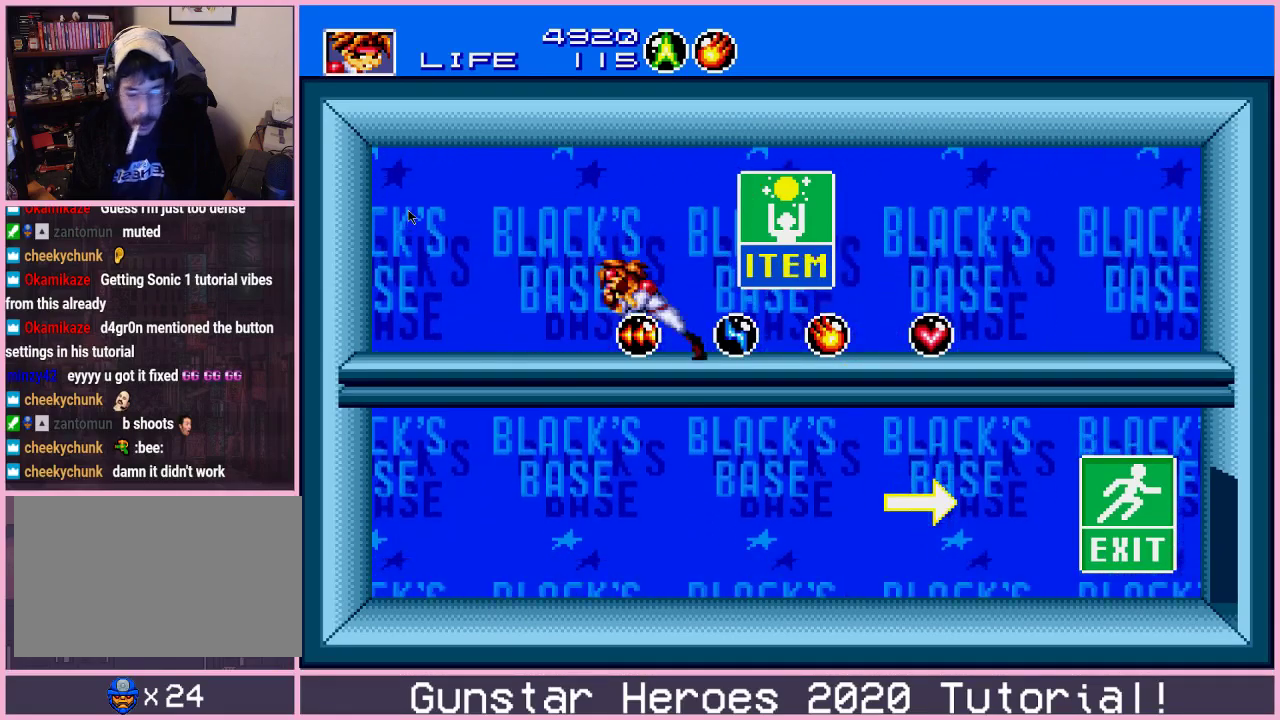
{"dt_ms": 501, "buttons": ["DPAD_LEFT"], "events": []}
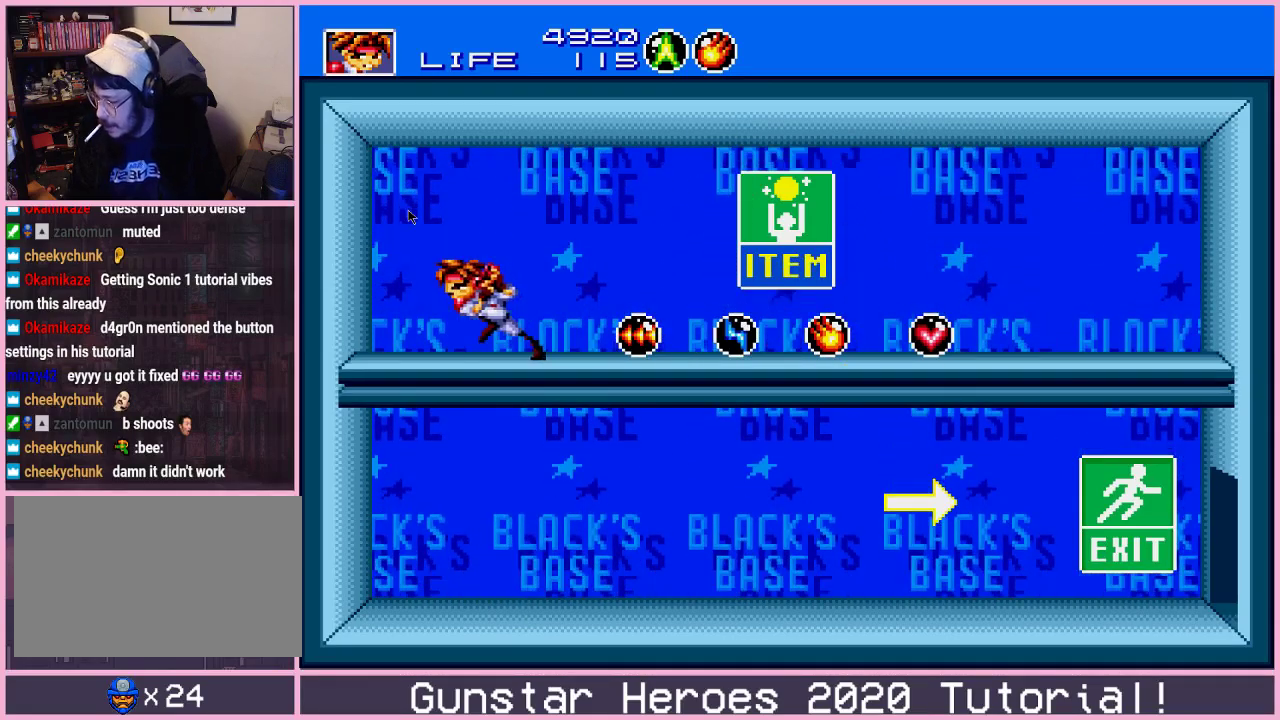
{"dt_ms": 300, "buttons": [], "events": [[250, "DPAD_LEFT", "up"]]}
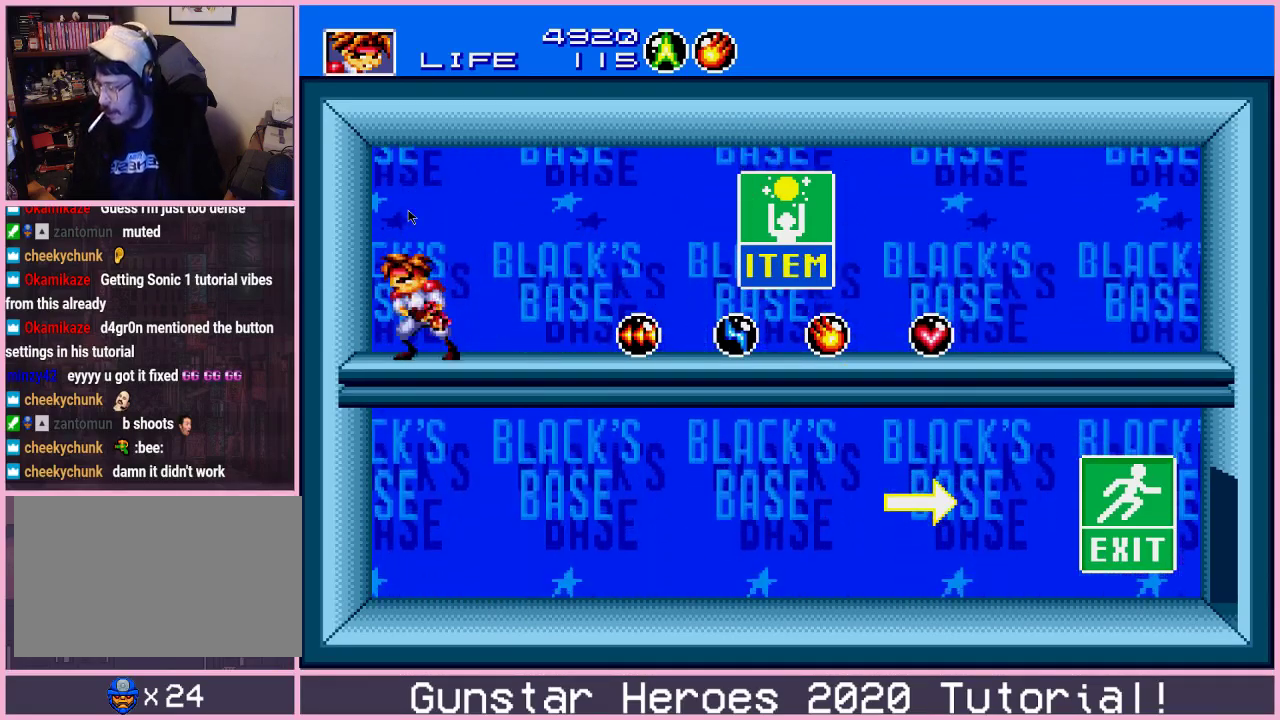
{"dt_ms": 701, "buttons": [], "events": [[33, "DPAD_RIGHT", "down"], [150, "DPAD_RIGHT", "up"]]}
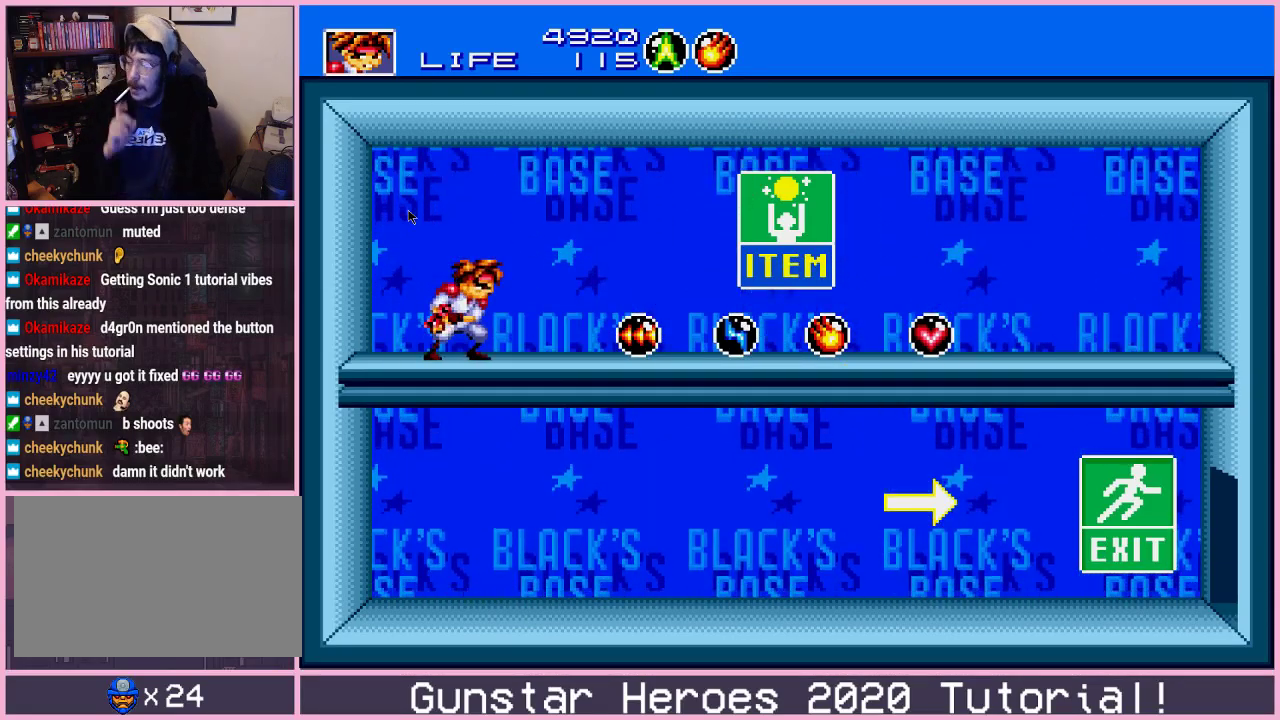
{"dt_ms": 500, "buttons": ["DPAD_LEFT"], "events": [[500, "DPAD_LEFT", "down"]]}
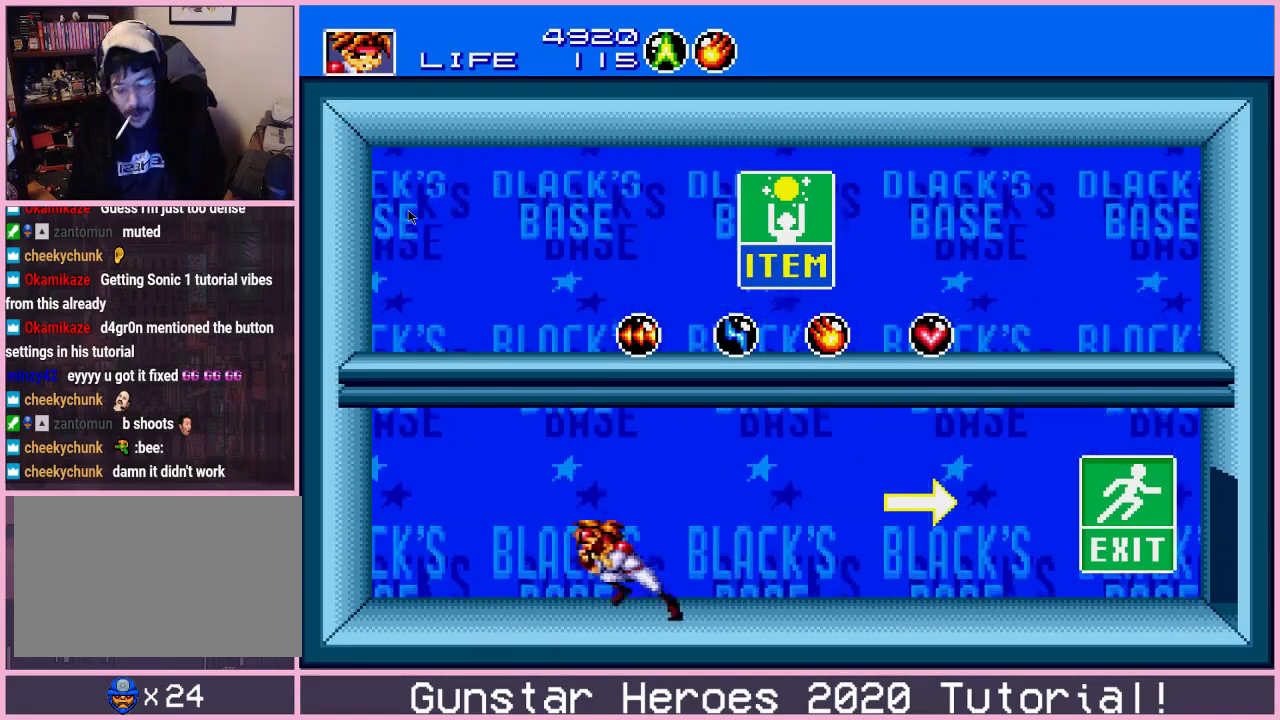
{"dt_ms": 484, "buttons": ["DPAD_LEFT"], "events": []}
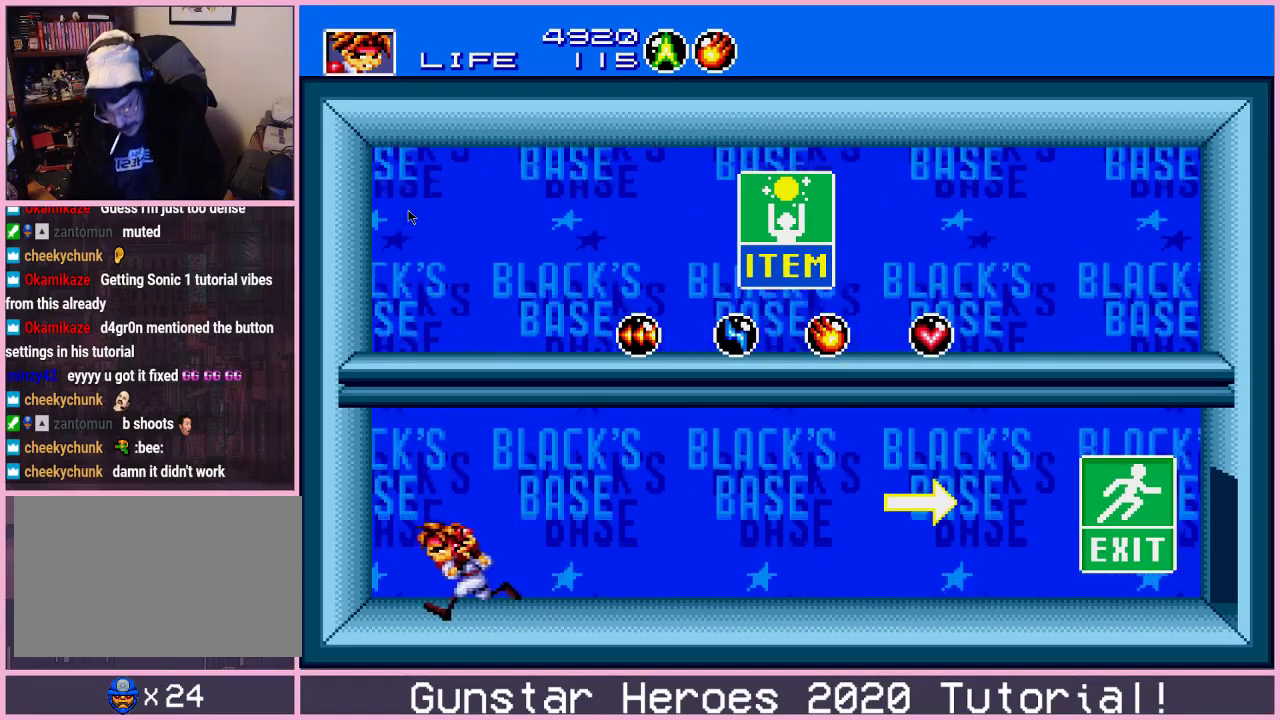
{"dt_ms": 500, "buttons": ["DPAD_RIGHT"], "events": [[200, "DPAD_LEFT", "up"], [267, "DPAD_RIGHT", "down"]]}
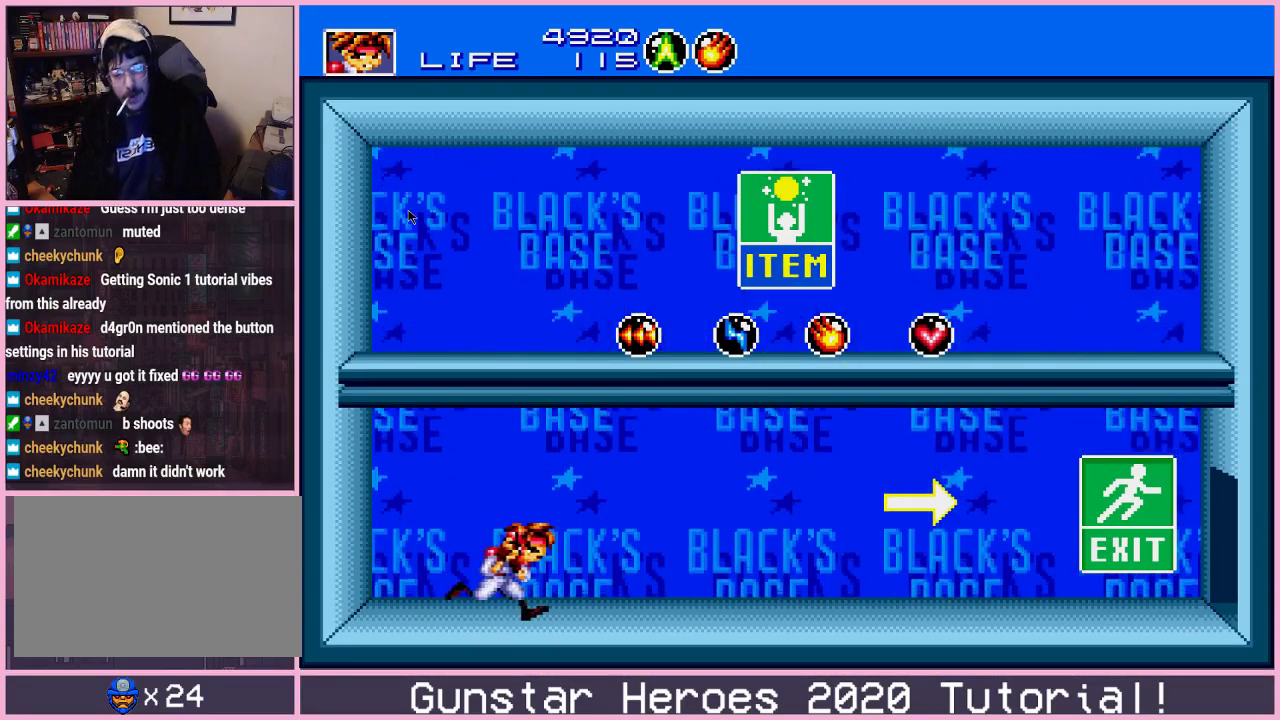
{"dt_ms": 501, "buttons": ["DPAD_RIGHT"], "events": []}
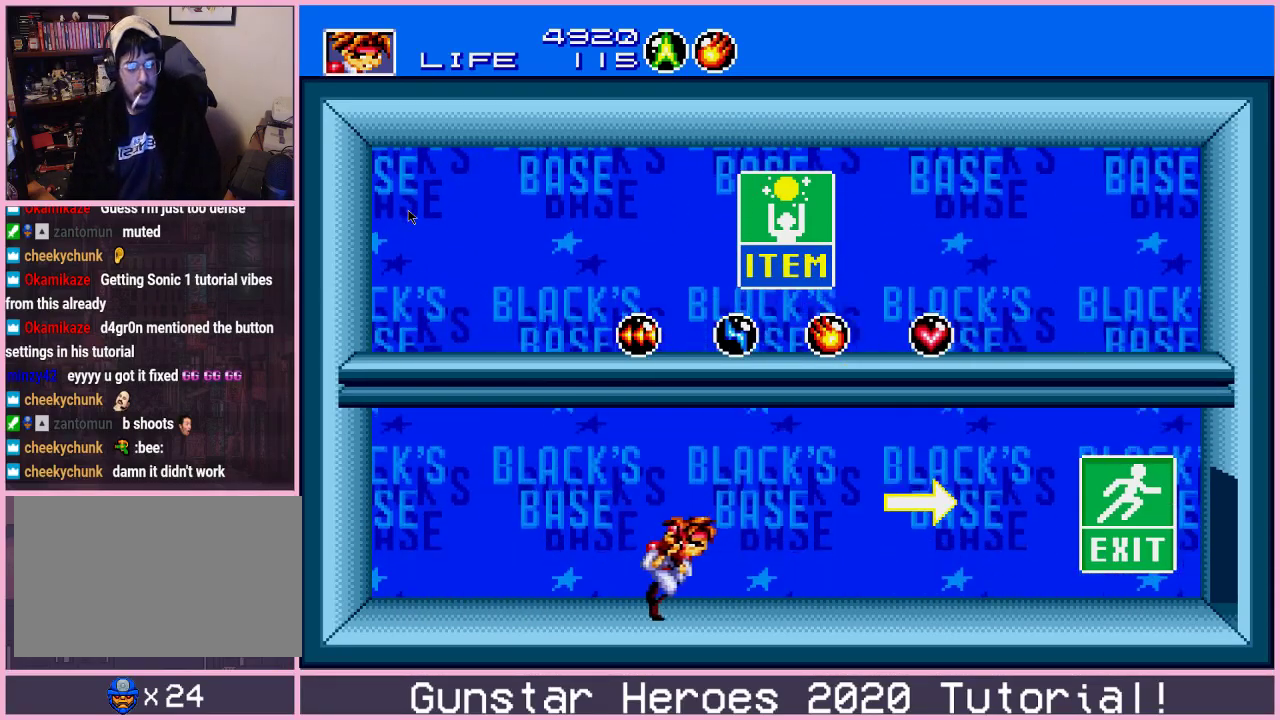
{"dt_ms": 500, "buttons": ["DPAD_RIGHT"], "events": []}
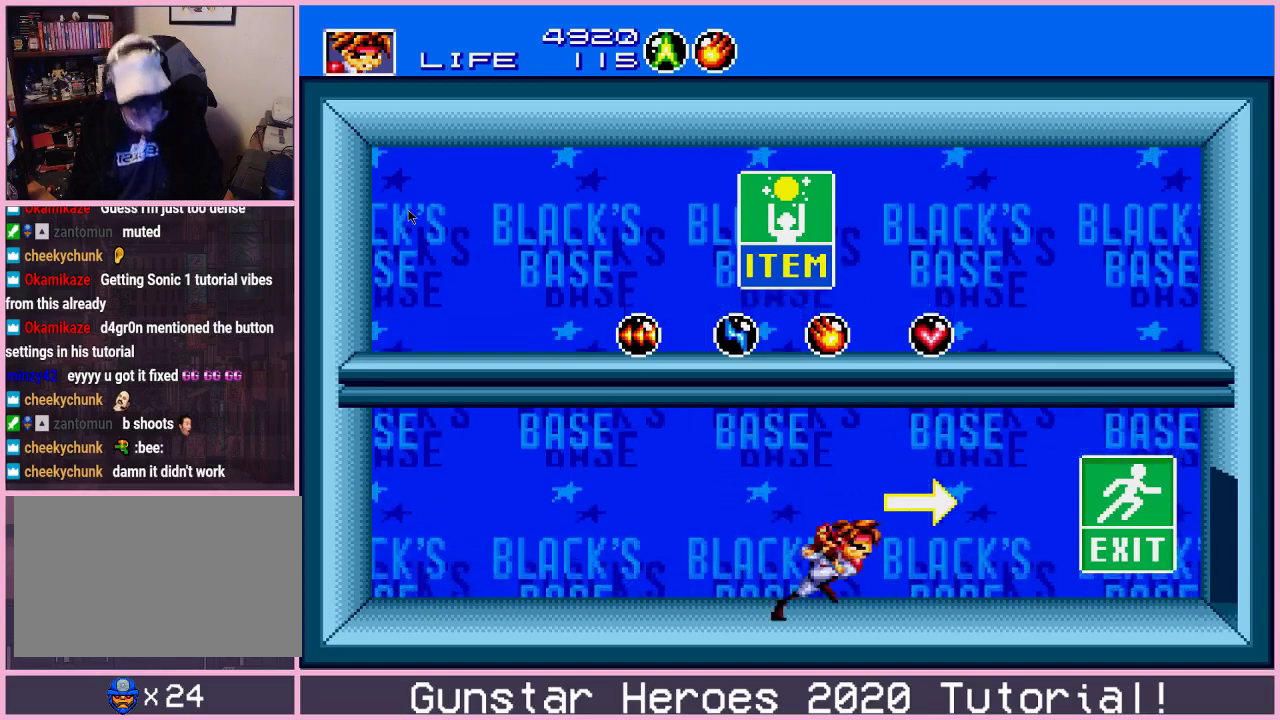
{"dt_ms": 501, "buttons": ["DPAD_RIGHT"], "events": []}
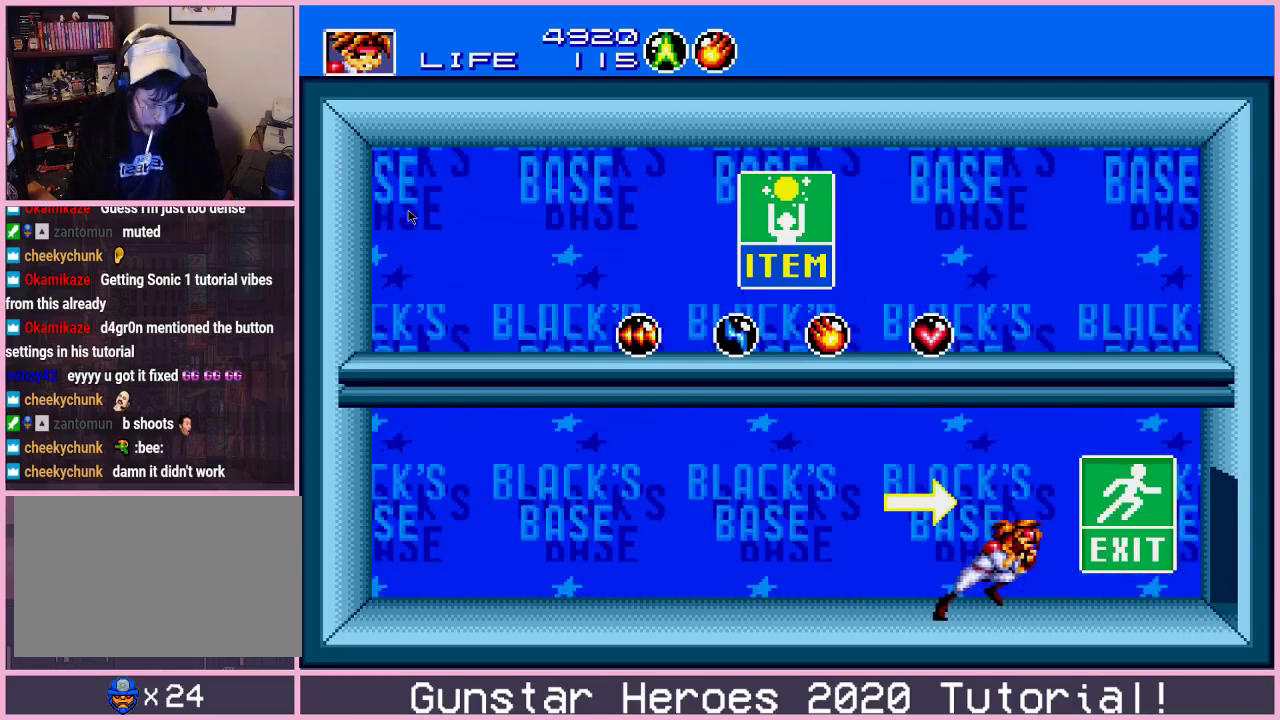
{"dt_ms": 500, "buttons": ["DPAD_RIGHT"], "events": []}
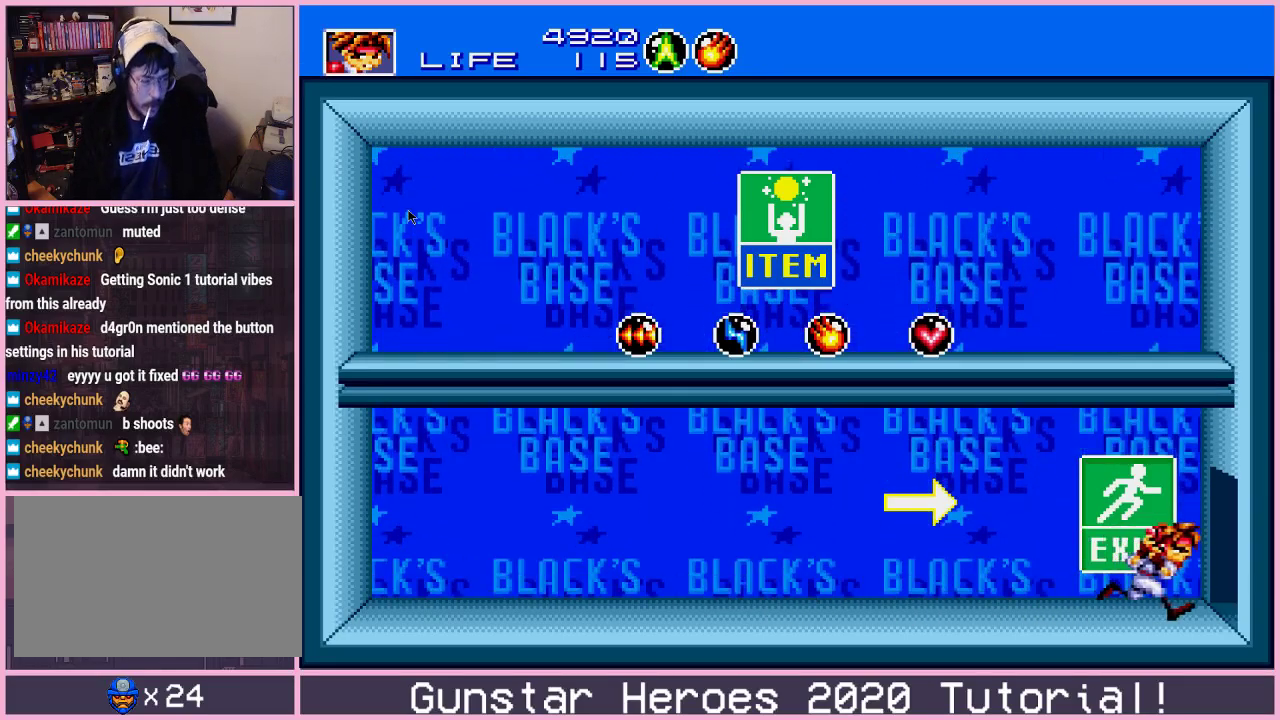
{"dt_ms": 501, "buttons": ["DPAD_LEFT"], "events": [[34, "DPAD_RIGHT", "up"], [67, "DPAD_LEFT", "down"]]}
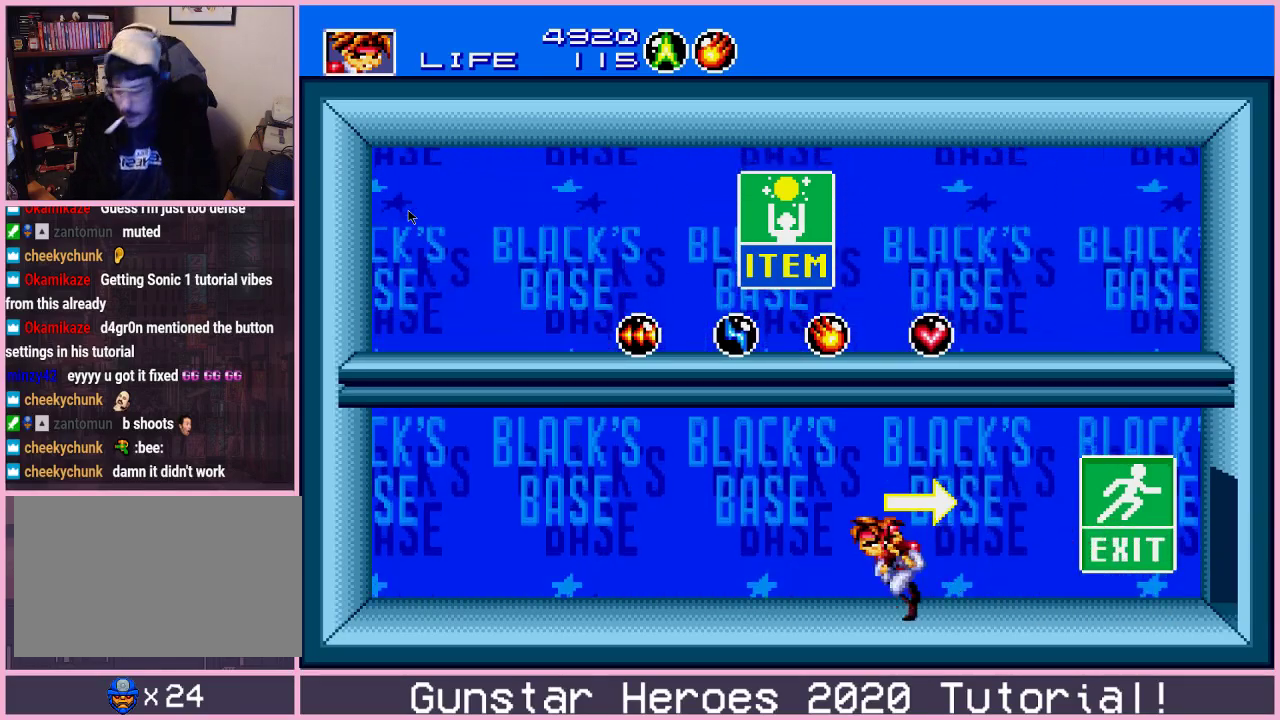
{"dt_ms": 500, "buttons": ["DPAD_LEFT"], "events": []}
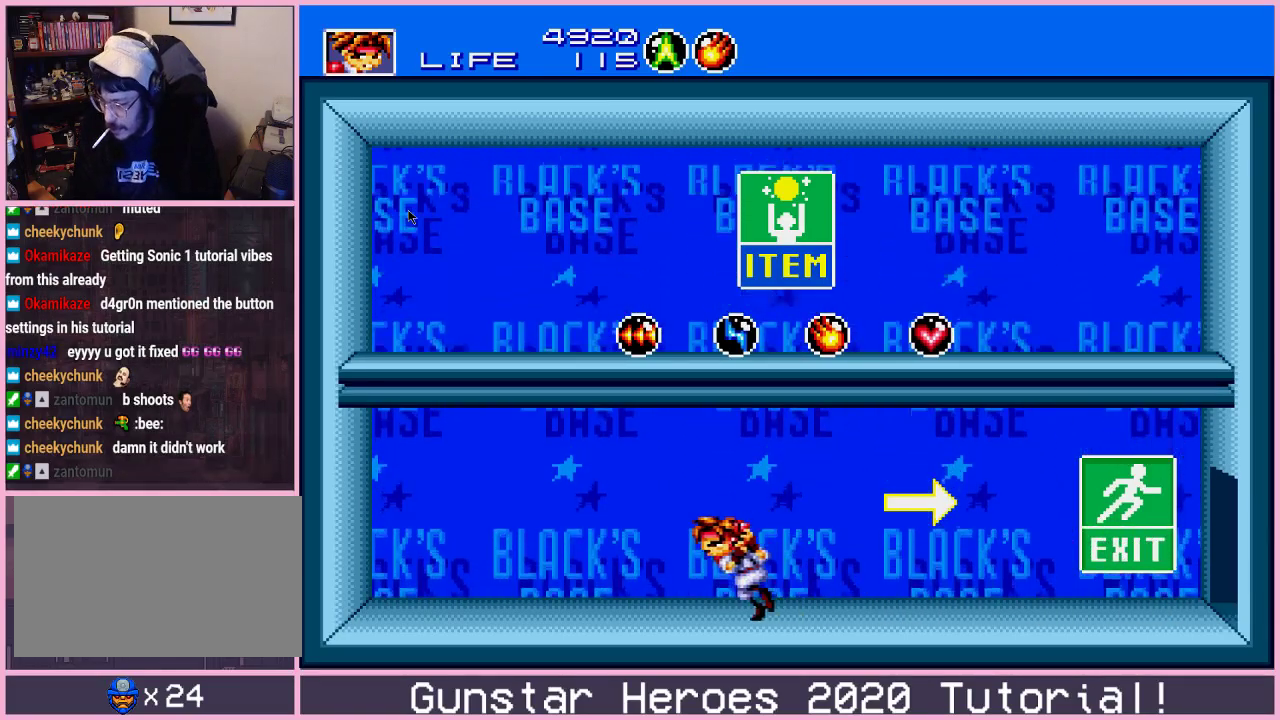
{"dt_ms": 501, "buttons": ["DPAD_LEFT"], "events": []}
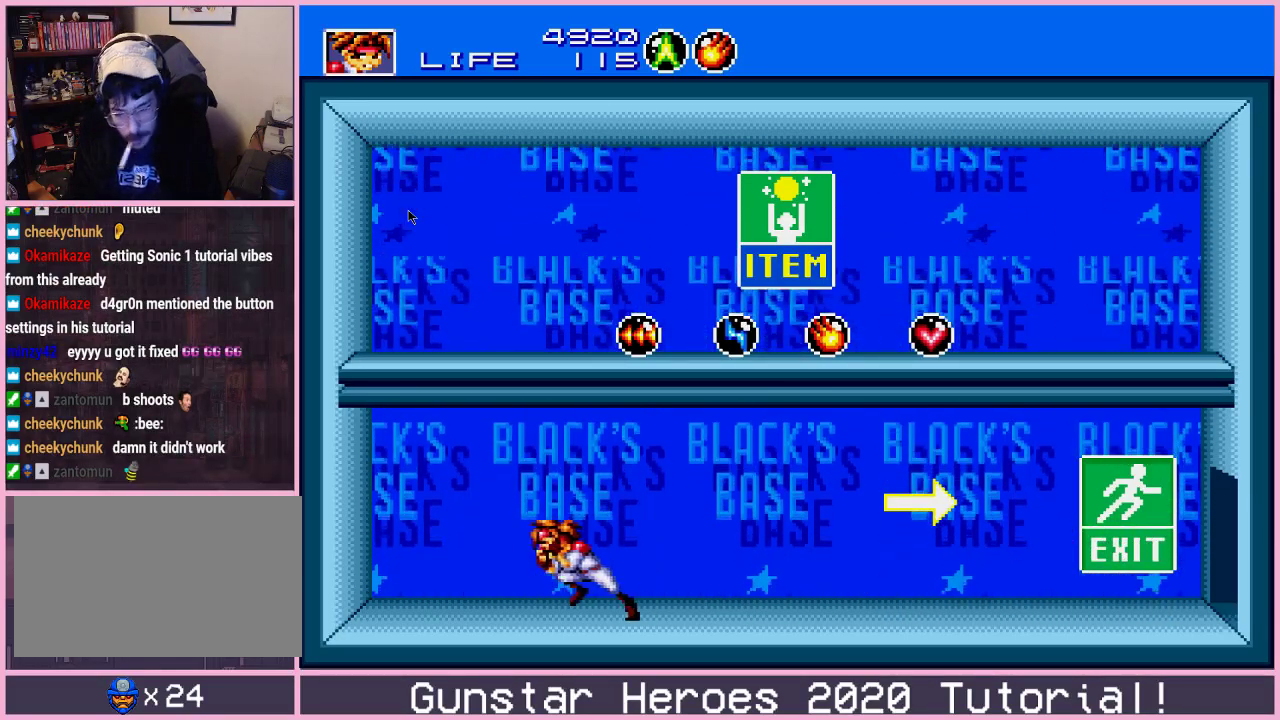
{"dt_ms": 500, "buttons": ["DPAD_LEFT"], "events": []}
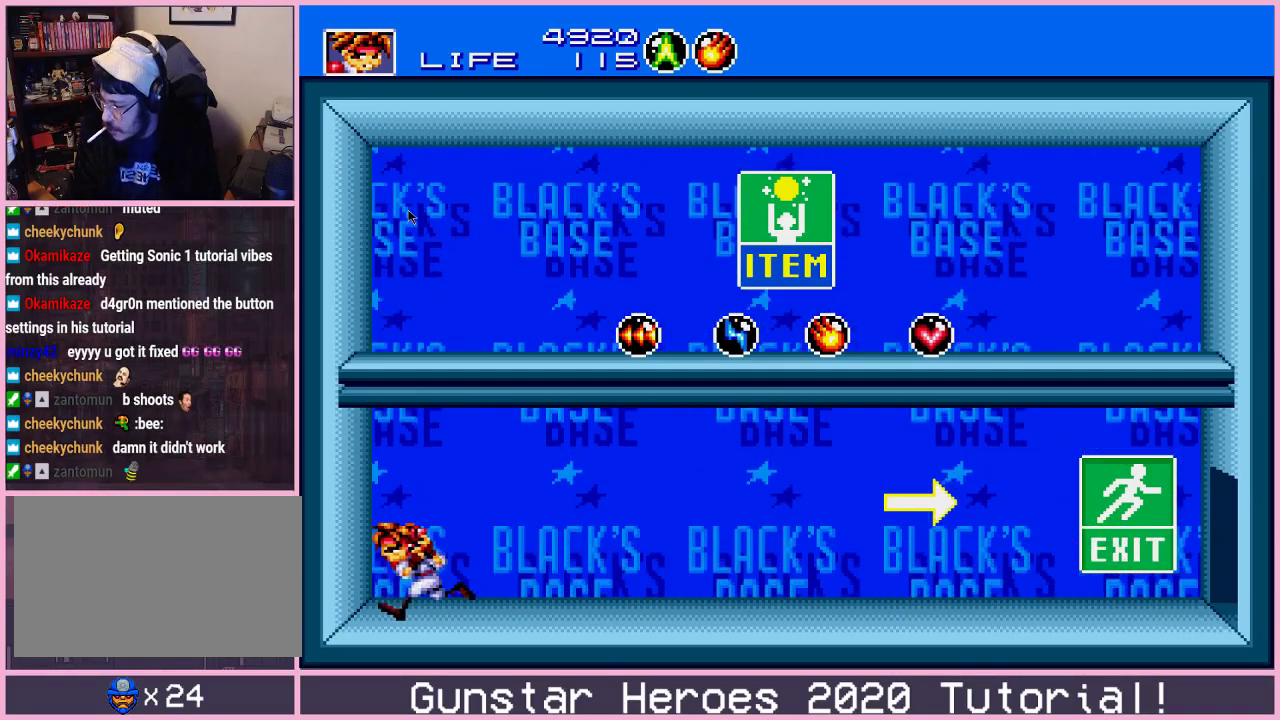
{"dt_ms": 301, "buttons": [], "events": [[301, "DPAD_LEFT", "up"]]}
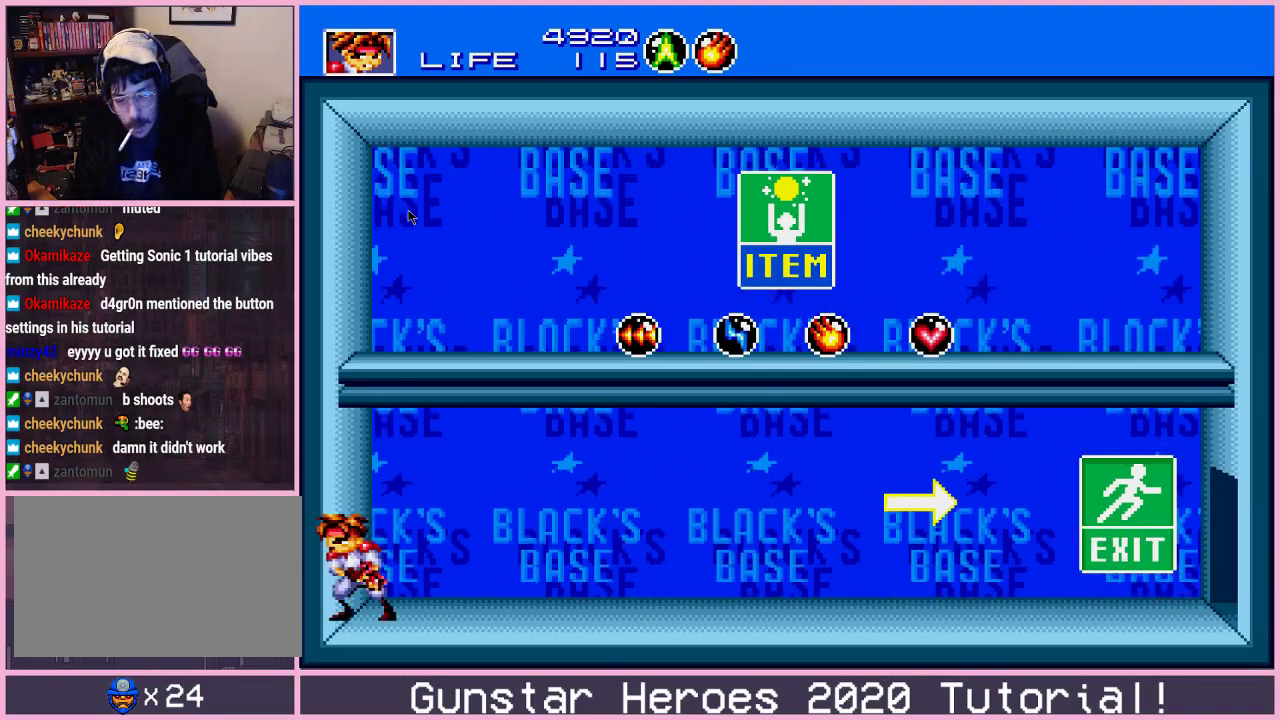
{"dt_ms": 400, "buttons": ["DPAD_RIGHT"], "events": [[66, "DPAD_RIGHT", "down"], [133, "C", "down"], [217, "C", "up"], [267, "C", "down"], [367, "C", "up"]]}
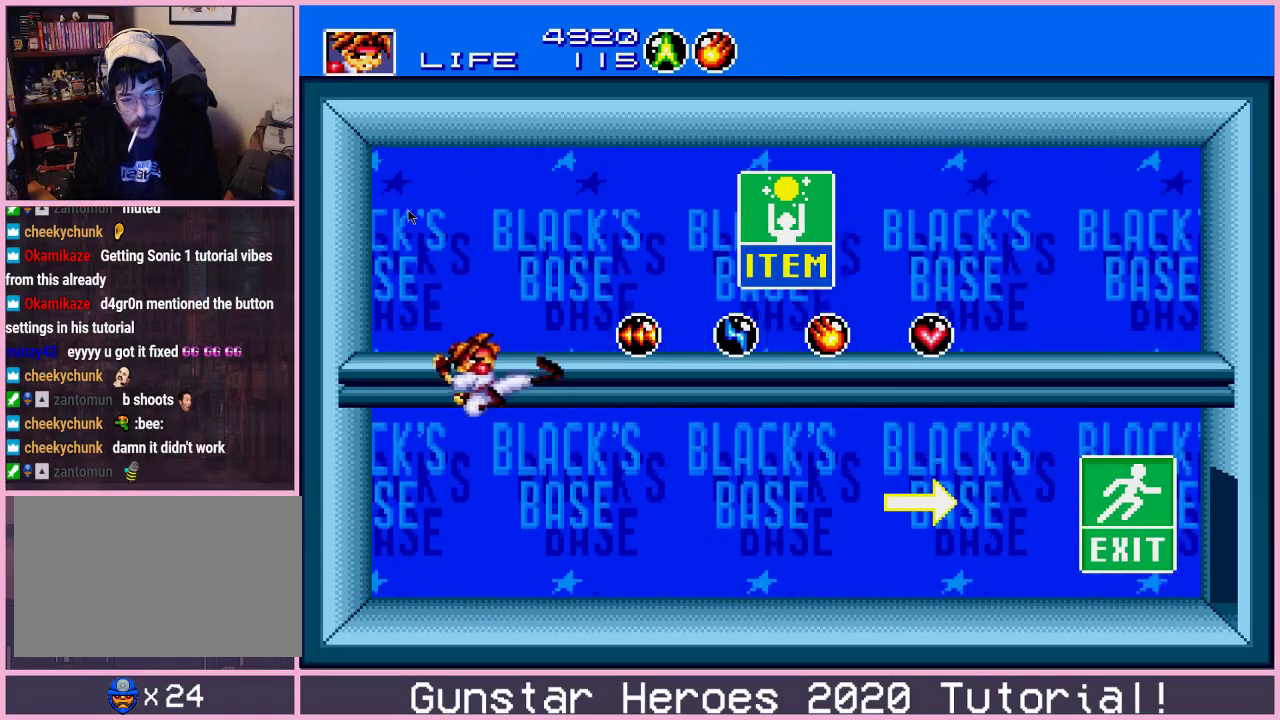
{"dt_ms": 300, "buttons": ["DPAD_RIGHT"], "events": []}
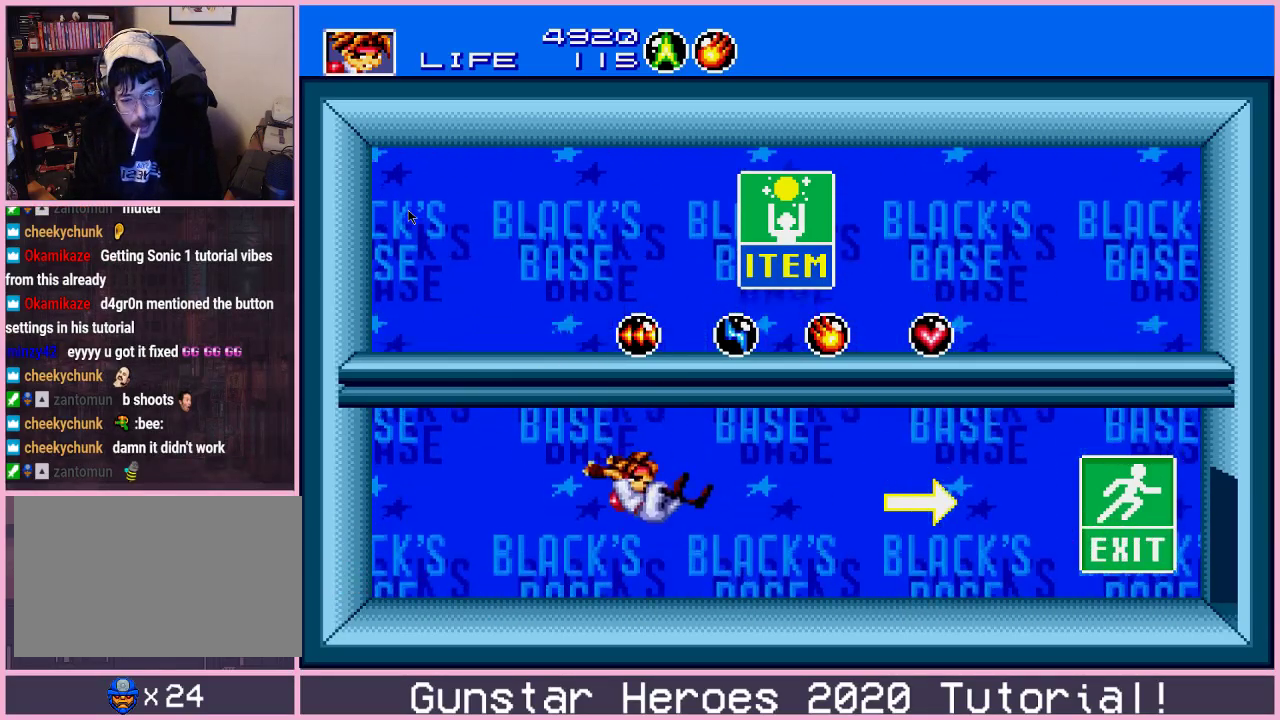
{"dt_ms": 501, "buttons": ["DPAD_RIGHT"], "events": [[134, "C", "down"], [217, "C", "up"], [284, "C", "down"], [351, "C", "up"], [418, "C", "down"], [468, "C", "up"]]}
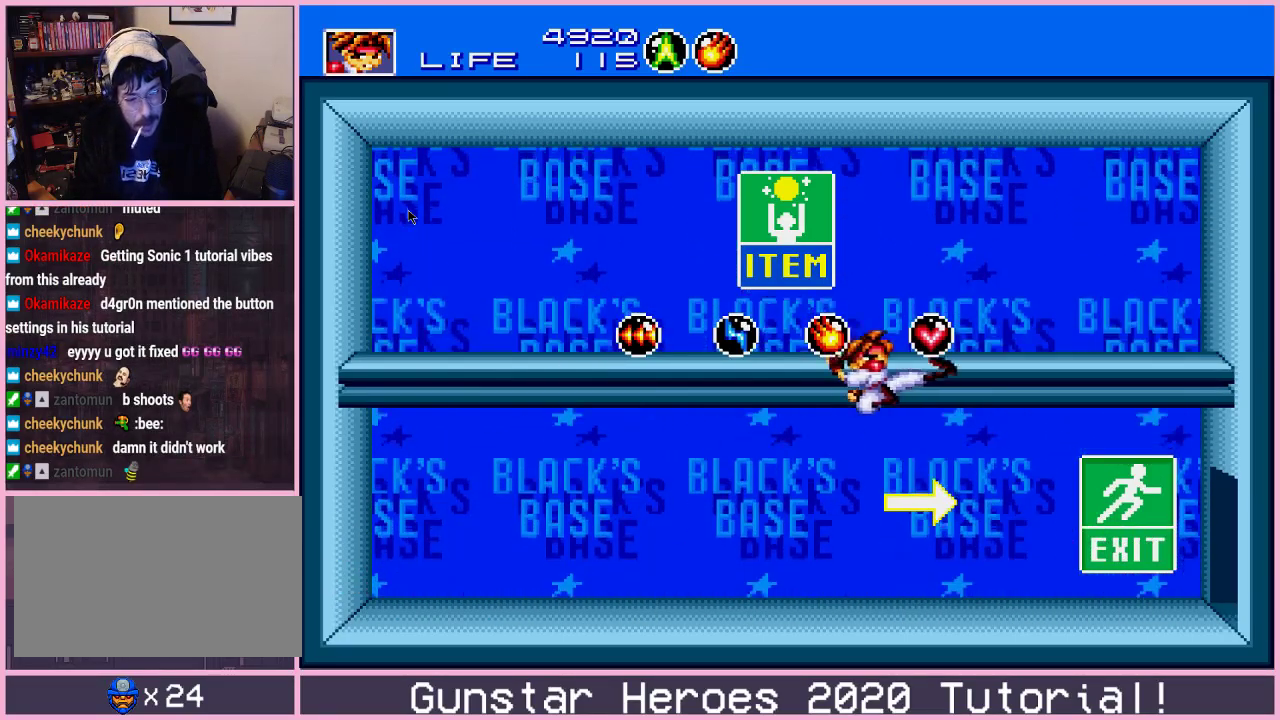
{"dt_ms": 300, "buttons": [], "events": [[284, "DPAD_RIGHT", "up"]]}
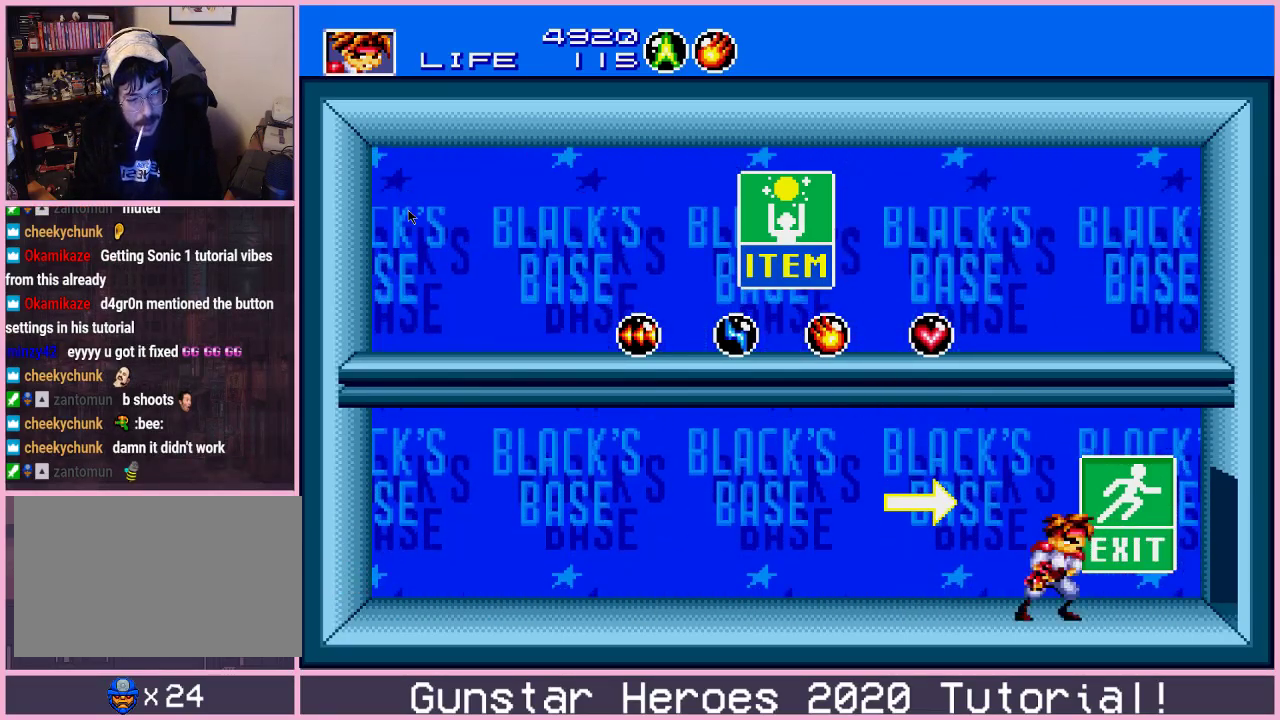
{"dt_ms": 501, "buttons": [], "events": [[67, "DPAD_LEFT", "down"], [117, "C", "down"], [200, "C", "up"], [267, "C", "down"], [334, "C", "up"], [501, "DPAD_LEFT", "up"]]}